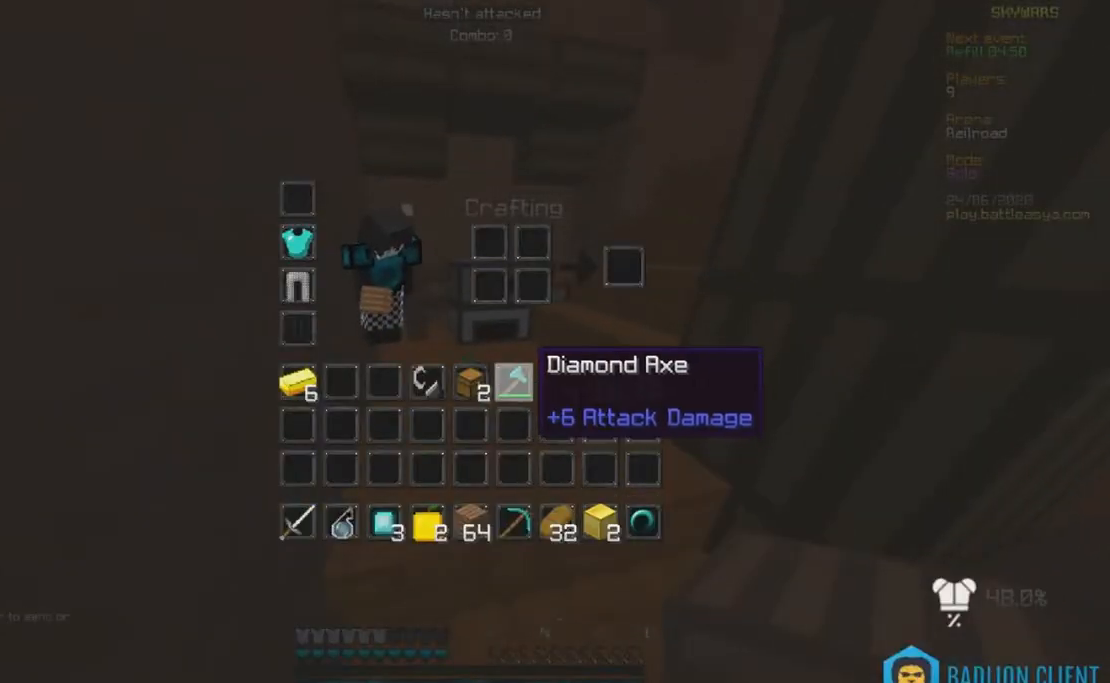
Gameplay with keyboard and mouse; each line is a JSON object with the keys and mouse buttons held at the frame after it. "events" lists presses ("down") and releases ("up") of "a", "d", "s", "w", "mouse_left" and "mouse_right" between this image and that frame as [ms after this image, input, new state], when the widget could be followed in between. "mouse_left", "mouse_right" = the "left", "right" buttons of the "mouse" list. No other keys are recorded. Fast repeated clicks can show as one long hold. Mouse movement is not recorded.
{"keys": ["w"], "mouse": ["left"], "events": [[200, "w", "down"], [400, "mouse_left", "down"]]}
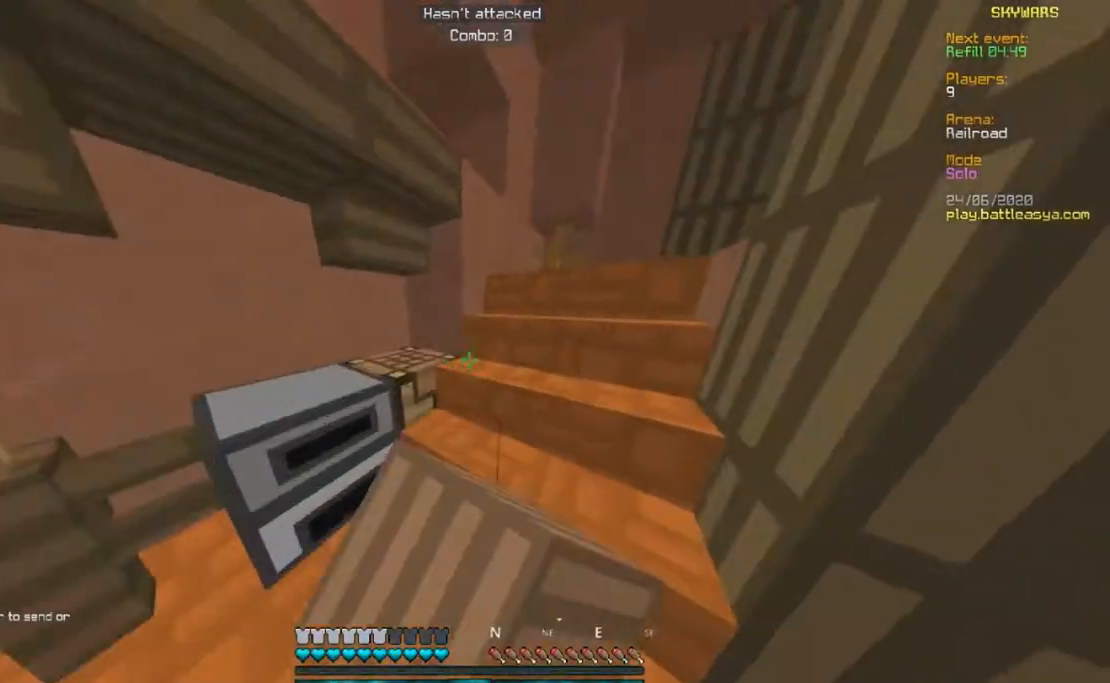
{"keys": ["d", "w"], "mouse": ["left"], "events": [[383, "d", "down"]]}
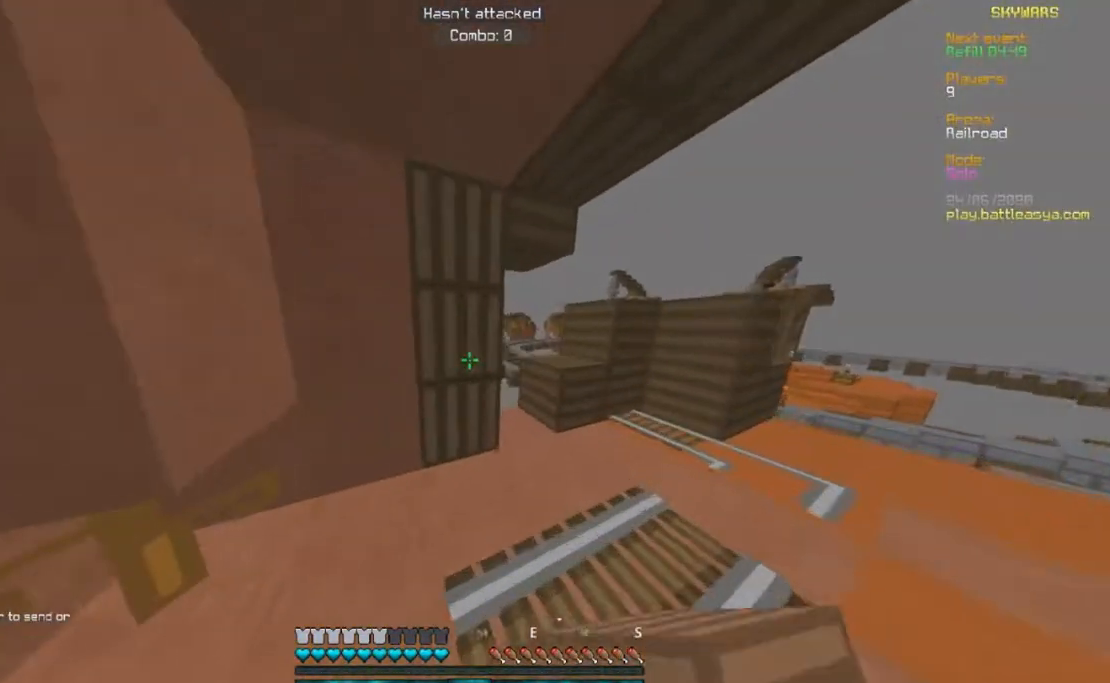
{"keys": ["w"], "mouse": [], "events": [[17, "mouse_left", "up"], [467, "d", "up"]]}
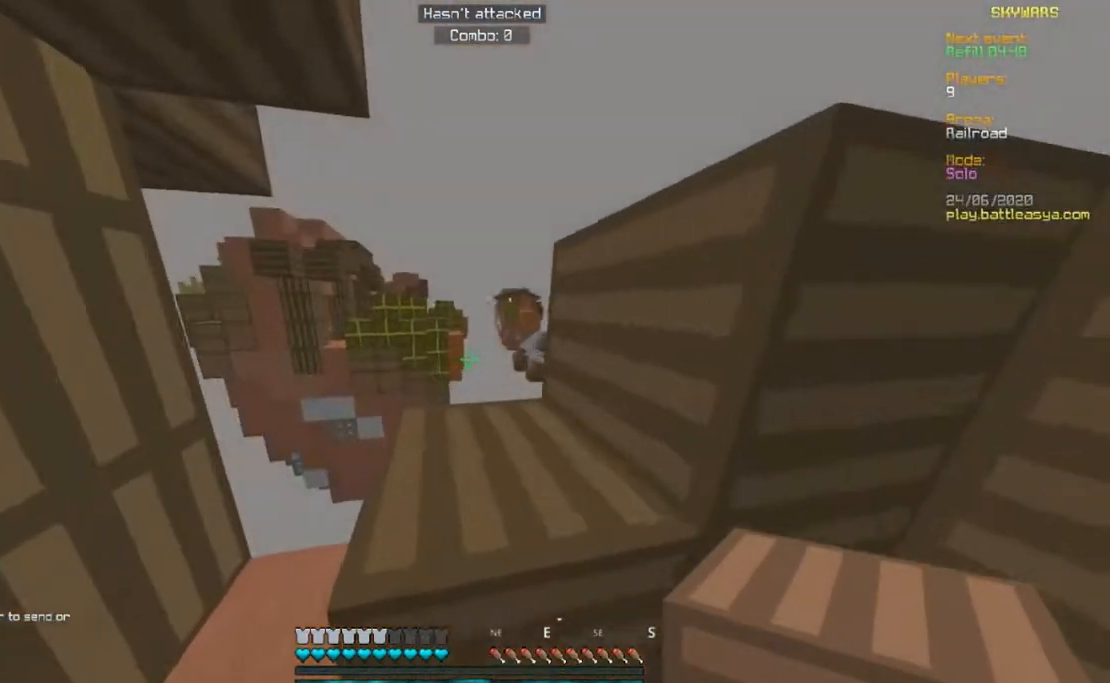
{"keys": ["a", "s"], "mouse": [], "events": [[267, "a", "down"], [417, "s", "down"], [450, "w", "up"]]}
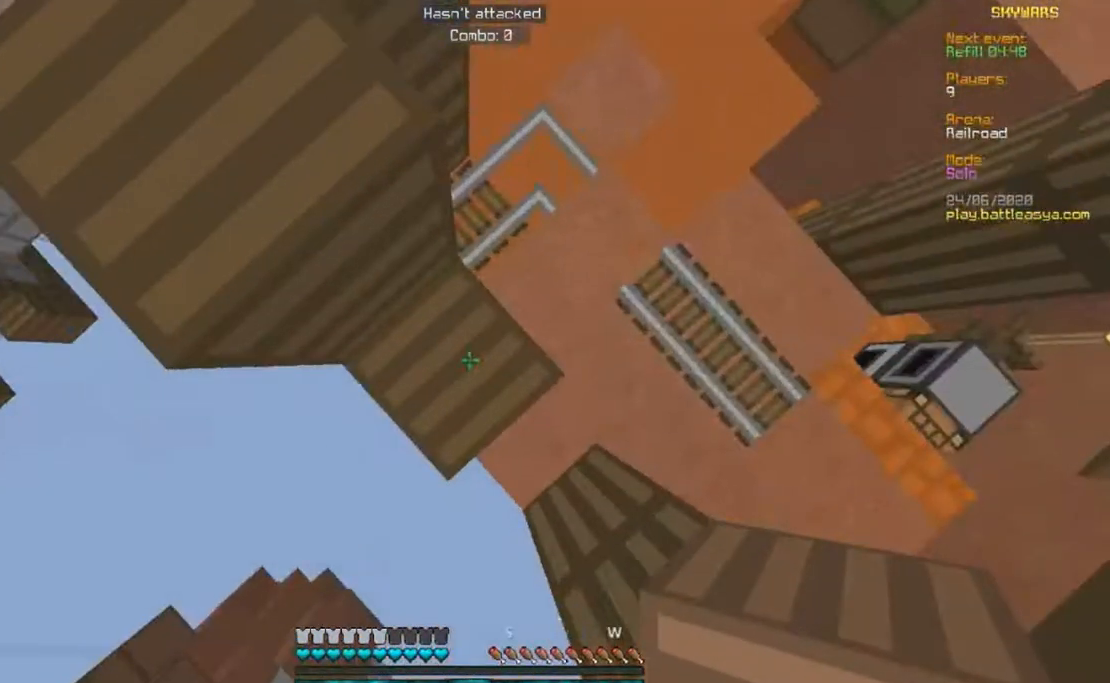
{"keys": ["a", "s"], "mouse": ["right"], "events": [[417, "mouse_right", "down"]]}
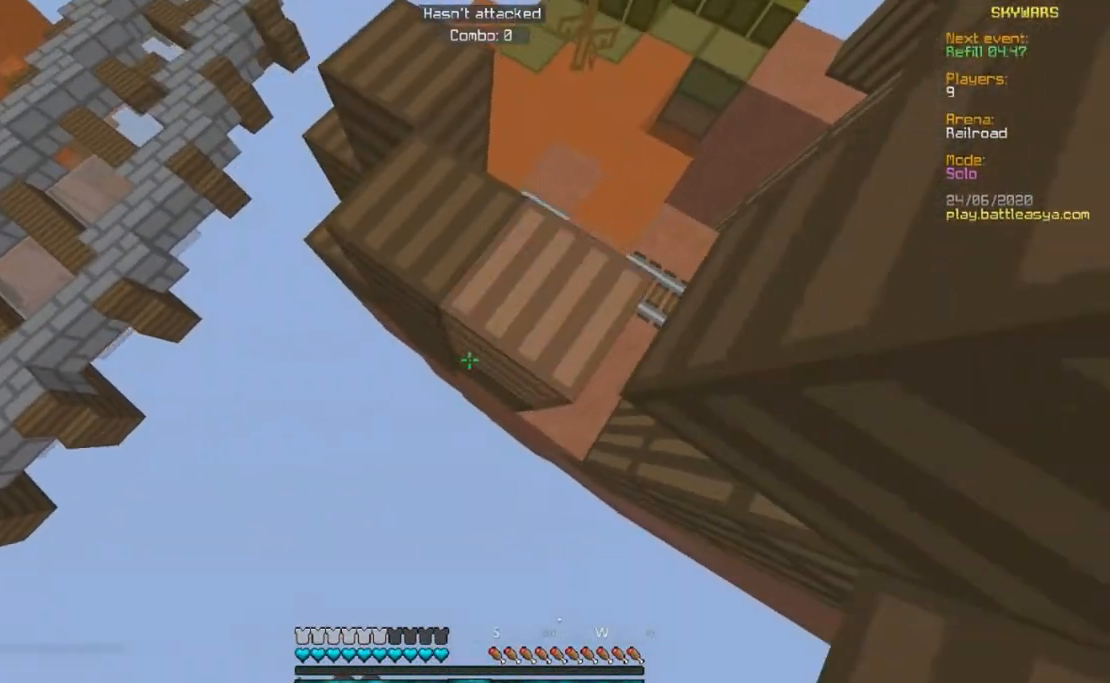
{"keys": ["a", "s"], "mouse": ["right"], "events": [[100, "a", "up"], [283, "a", "down"]]}
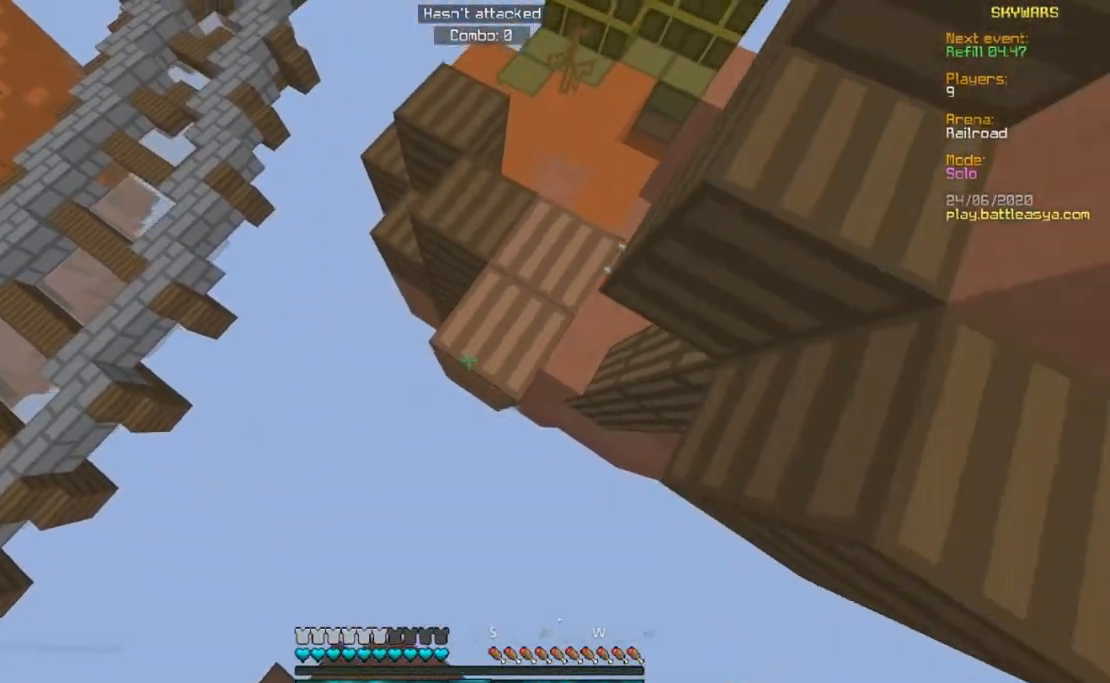
{"keys": ["a", "s"], "mouse": [], "events": [[450, "mouse_right", "up"]]}
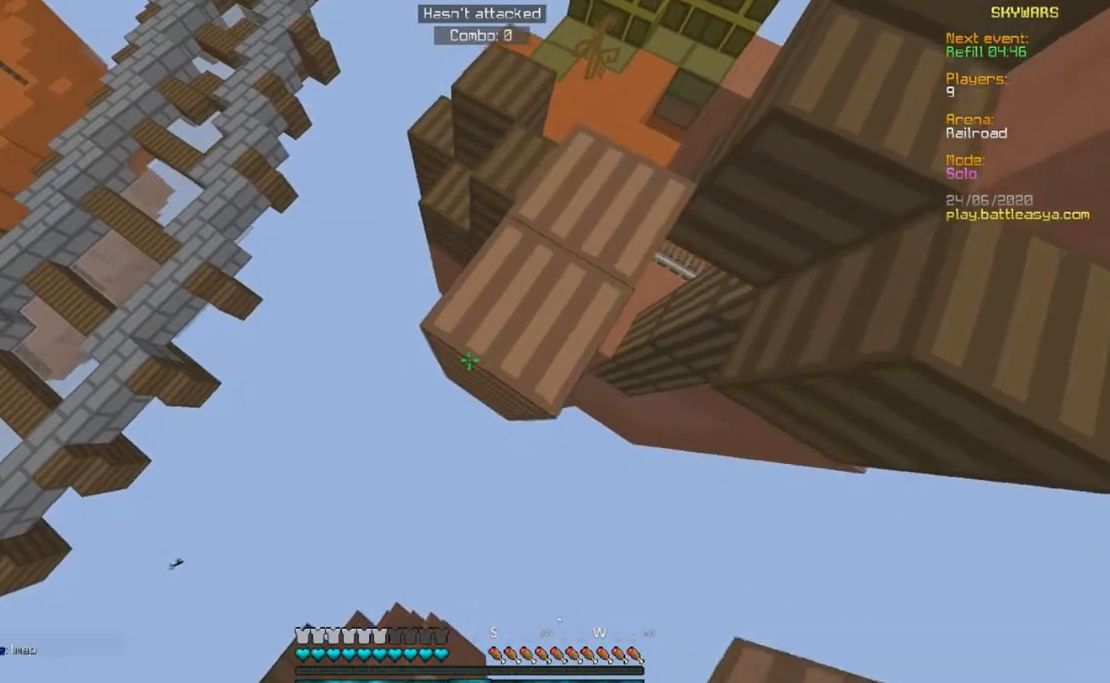
{"keys": ["a", "s"], "mouse": [], "events": [[33, "mouse_right", "down"], [300, "mouse_right", "up"]]}
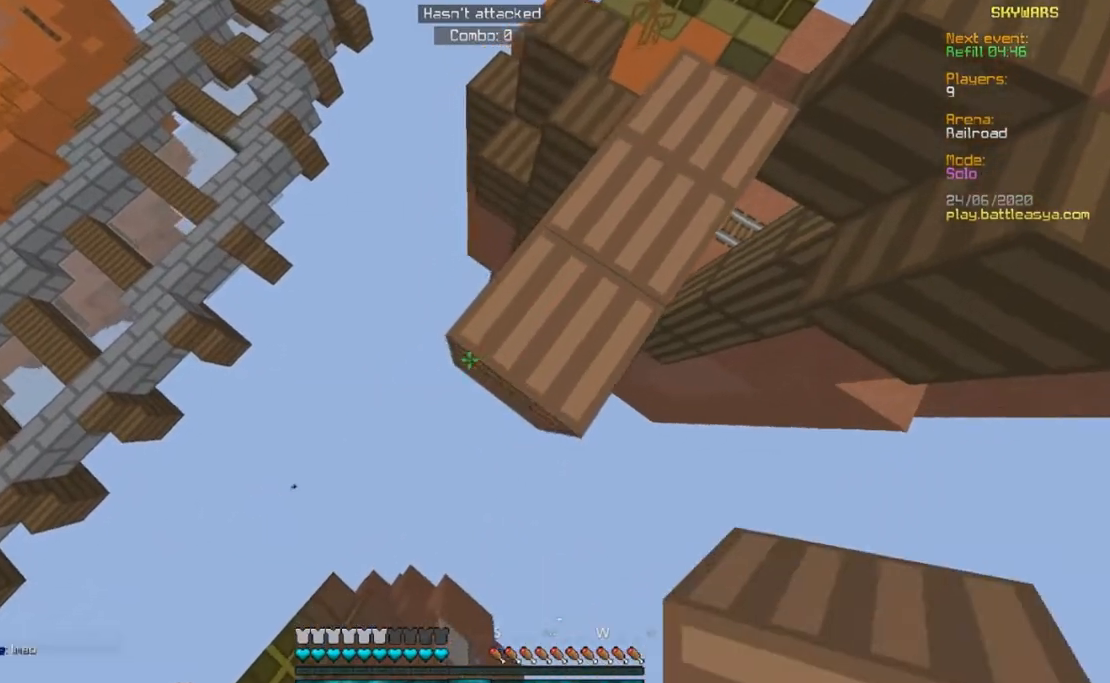
{"keys": ["a", "s"], "mouse": ["right"], "events": [[17, "mouse_right", "down"], [267, "mouse_right", "up"], [400, "mouse_right", "down"]]}
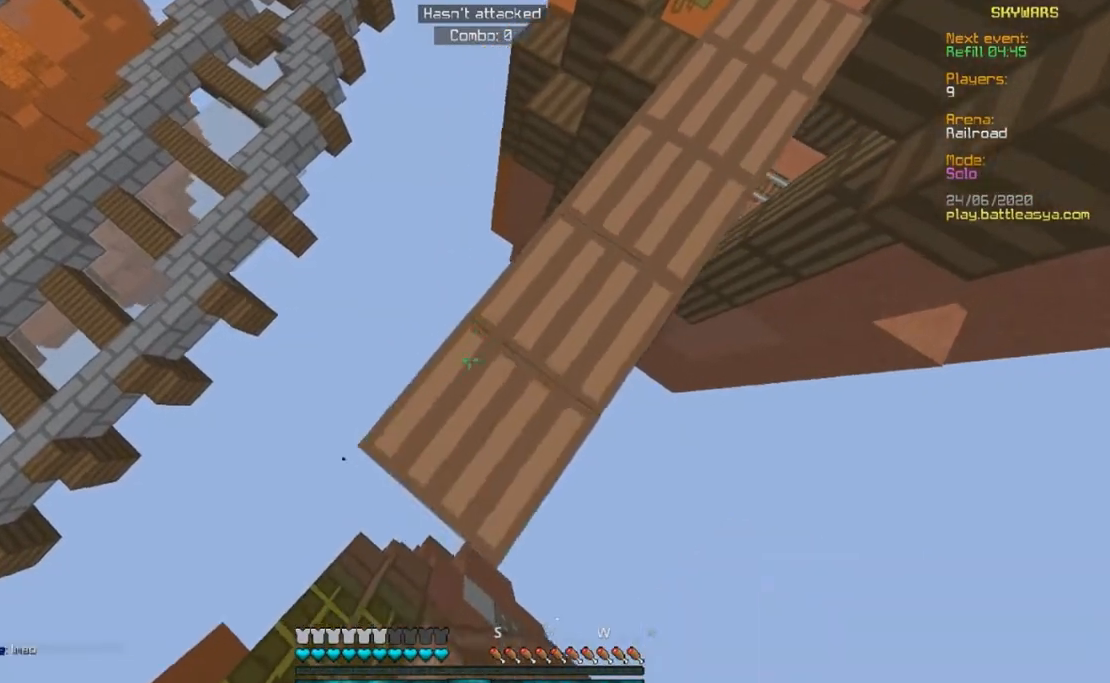
{"keys": ["w"], "mouse": [], "events": [[17, "a", "up"], [200, "w", "down"], [217, "mouse_right", "up"], [300, "s", "up"]]}
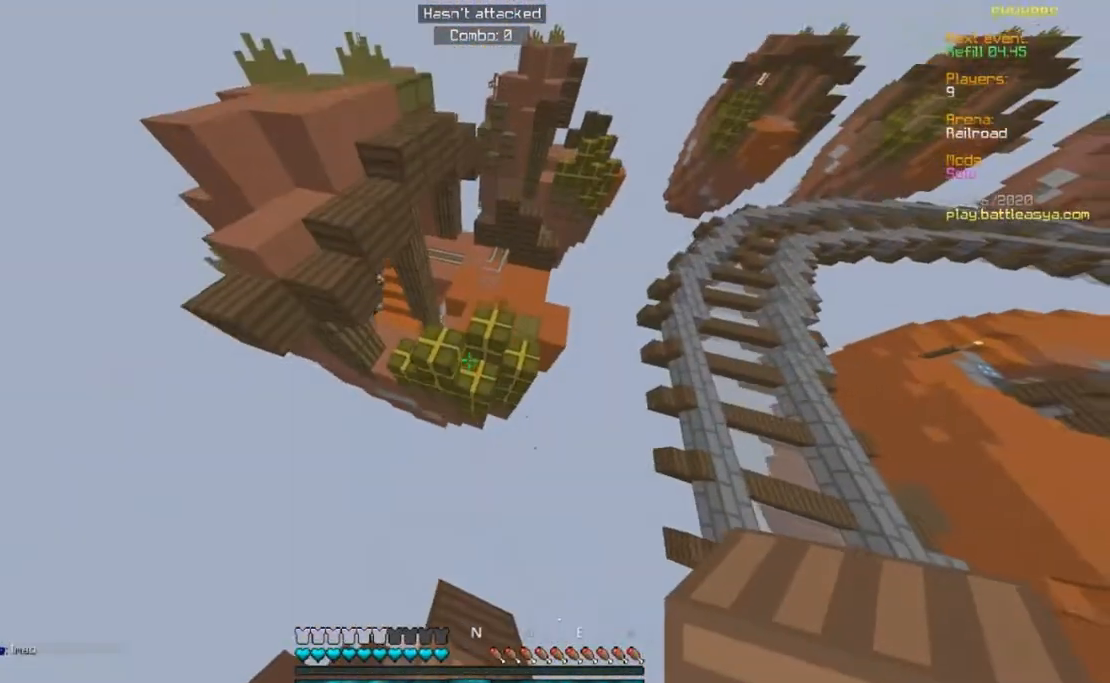
{"keys": ["d", "w"], "mouse": ["left"], "events": [[400, "mouse_left", "down"], [500, "d", "down"]]}
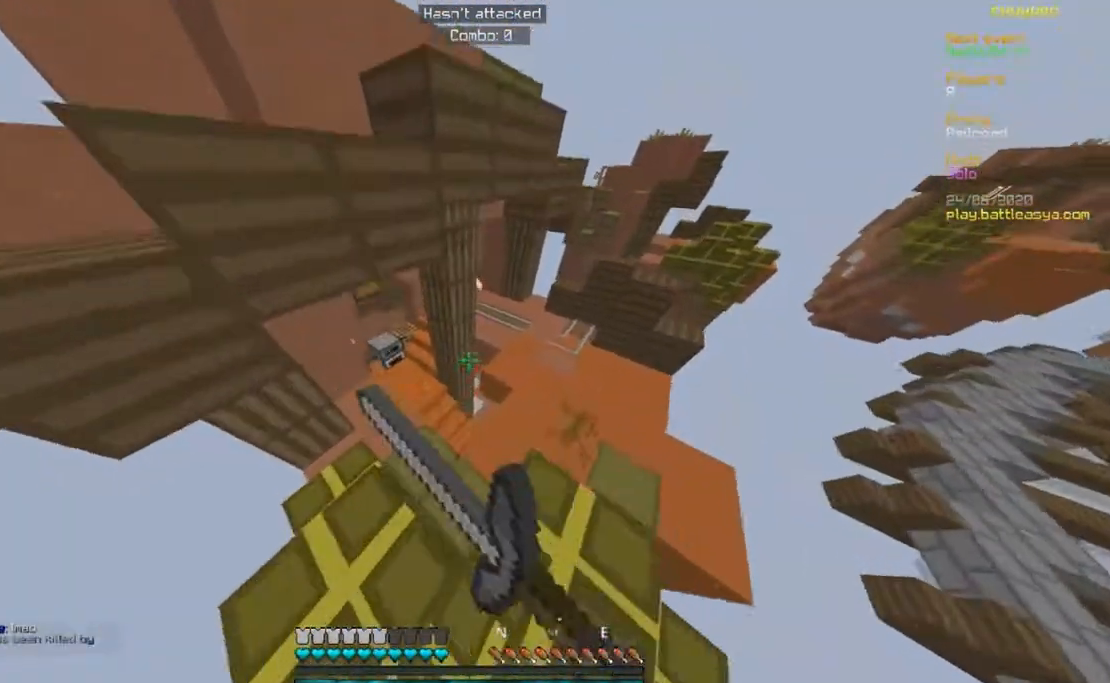
{"keys": ["a", "d", "w"], "mouse": ["left"], "events": [[417, "a", "down"]]}
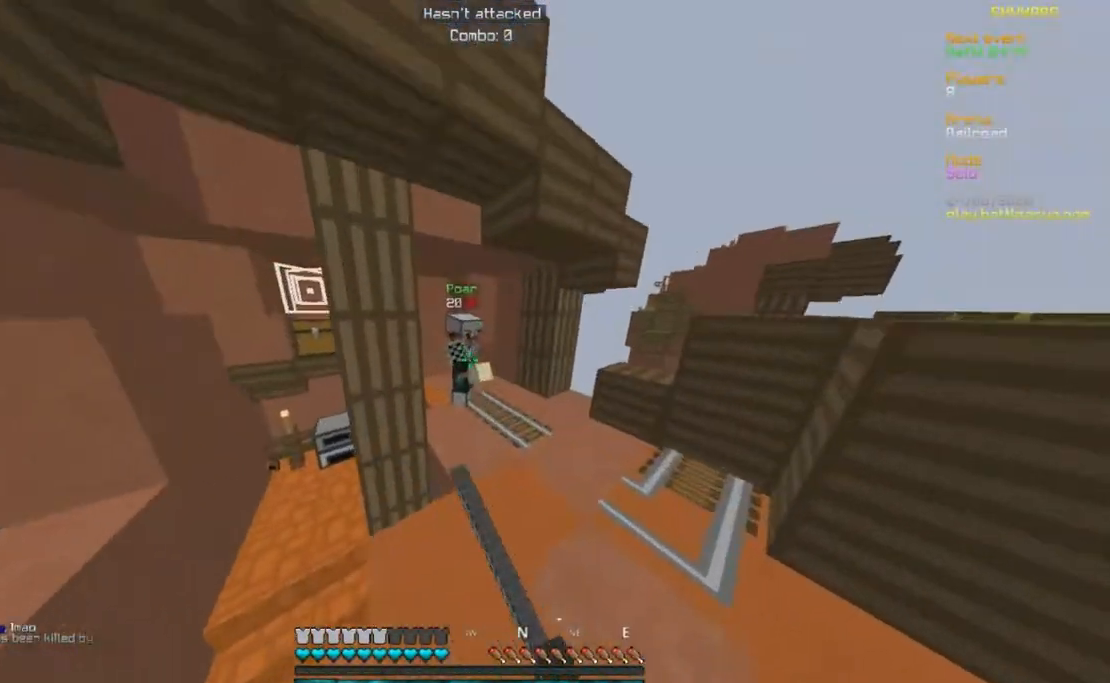
{"keys": ["a", "d", "w"], "mouse": ["left"], "events": [[33, "d", "up"], [150, "d", "down"]]}
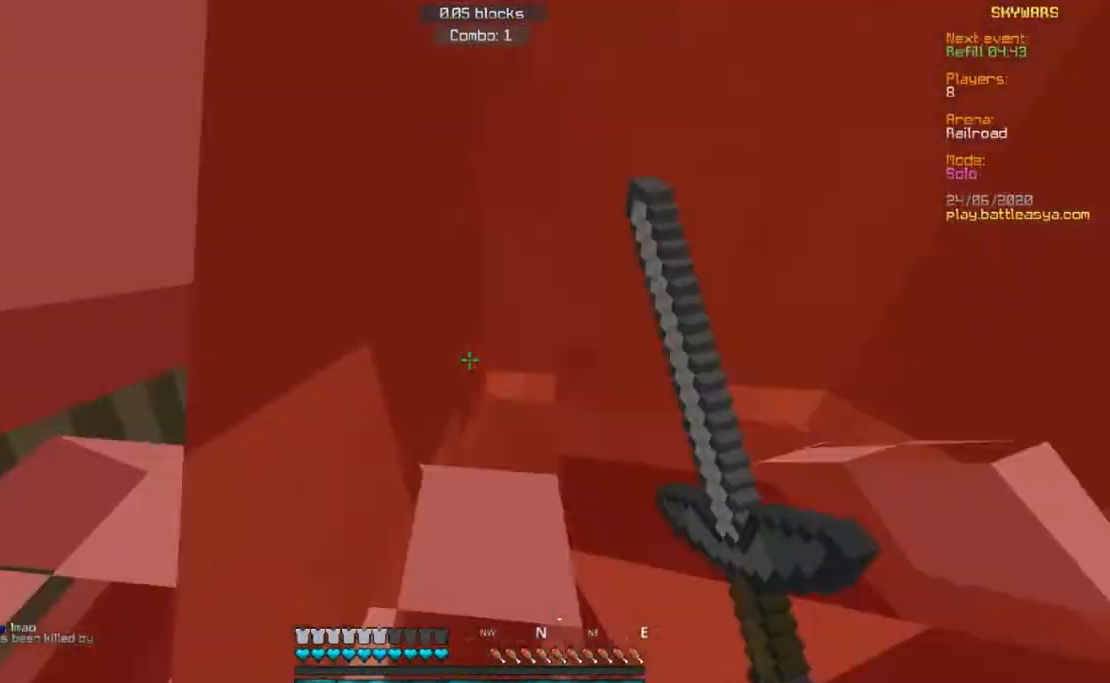
{"keys": ["d", "w"], "mouse": ["left"]}
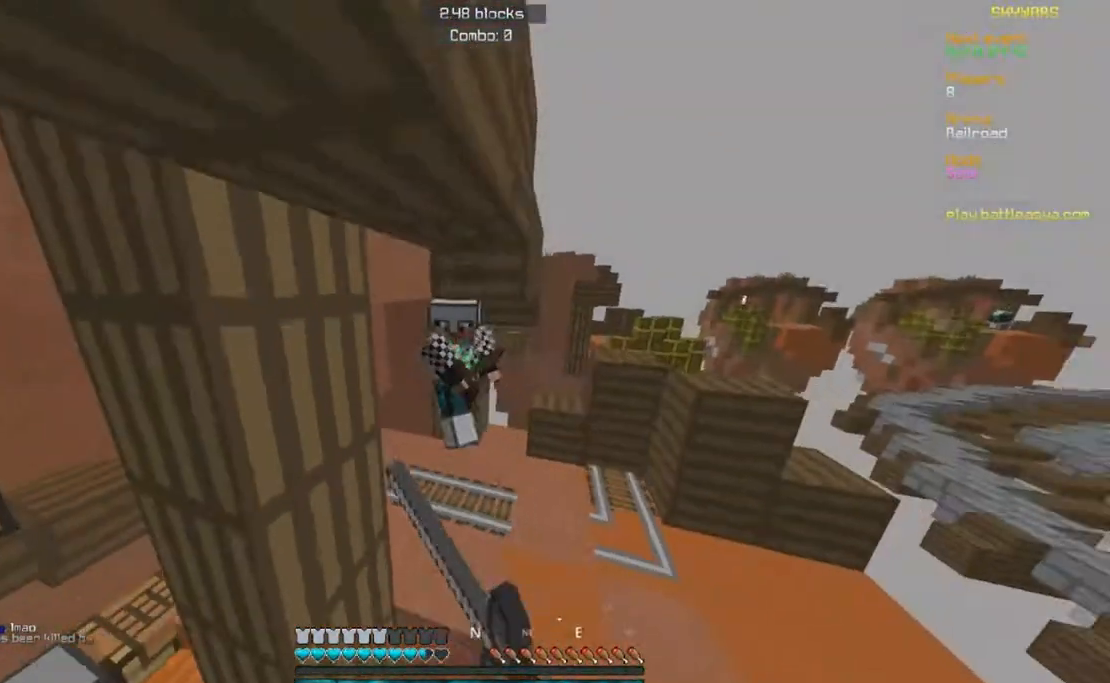
{"keys": ["d", "w"], "mouse": ["left"], "events": [[150, "mouse_right", "down"], [450, "mouse_right", "up"]]}
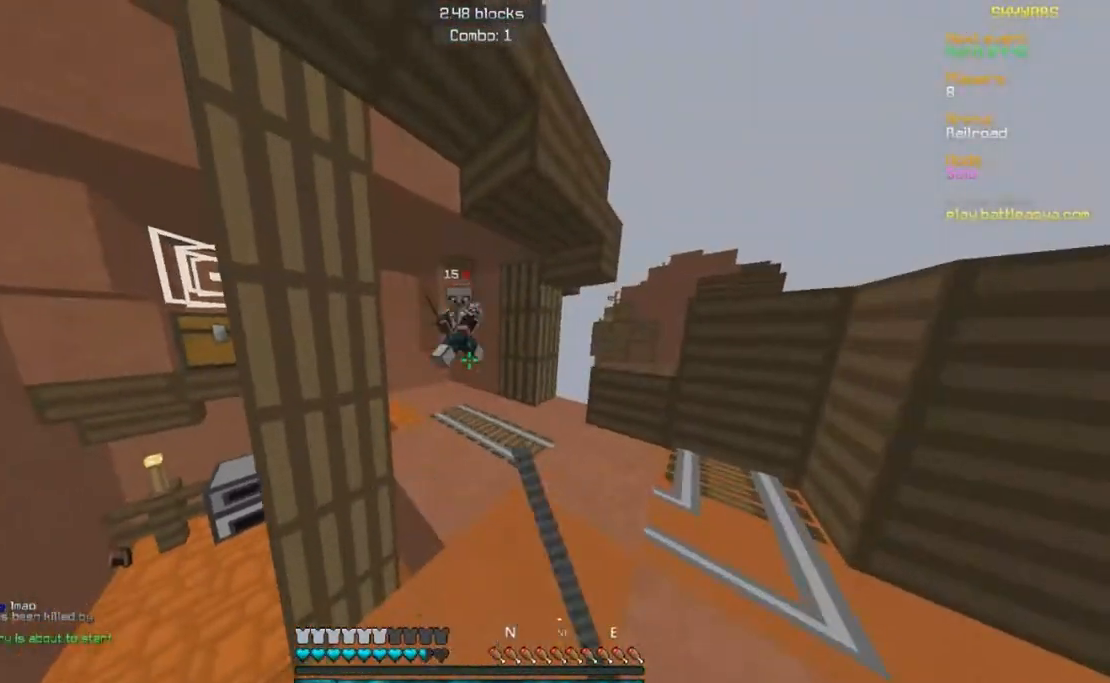
{"keys": ["d", "w"], "mouse": ["left"], "events": []}
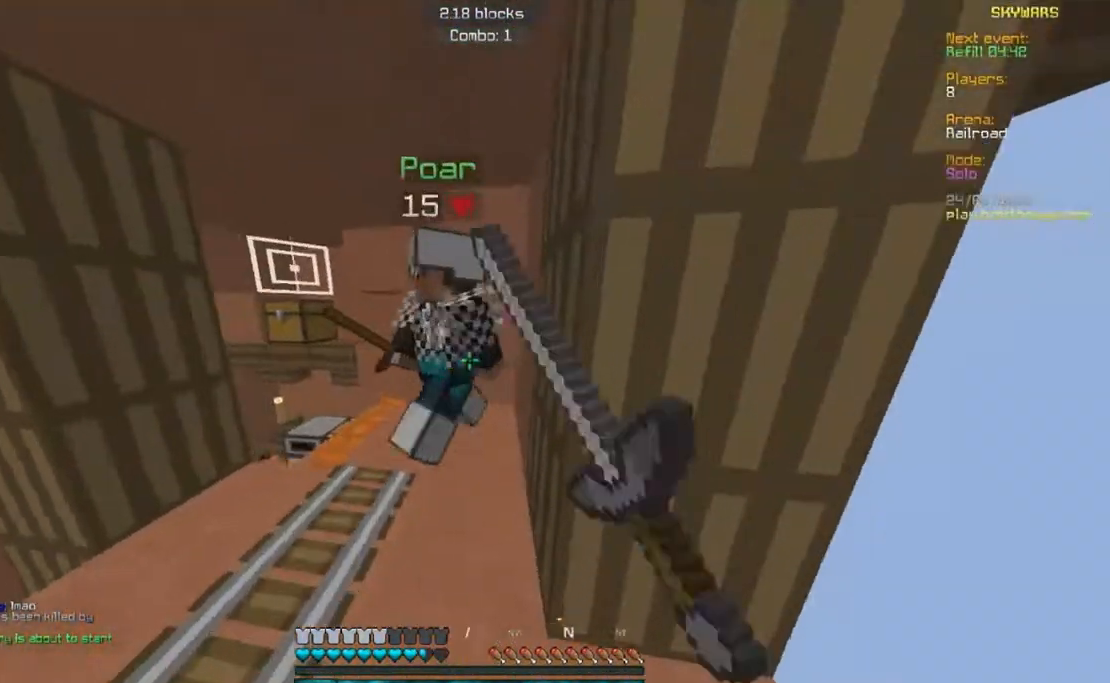
{"keys": ["a"], "mouse": ["left", "right"], "events": [[50, "a", "down"], [267, "d", "up"], [300, "w", "up"], [333, "mouse_right", "down"]]}
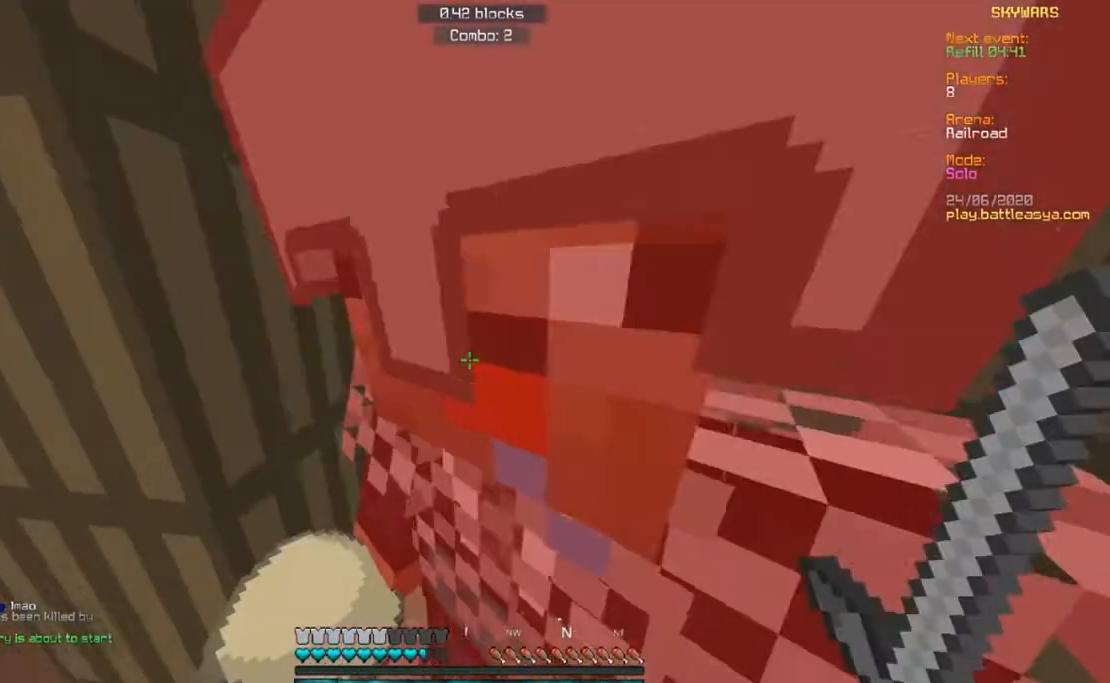
{"keys": ["a"], "mouse": ["left", "right"], "events": []}
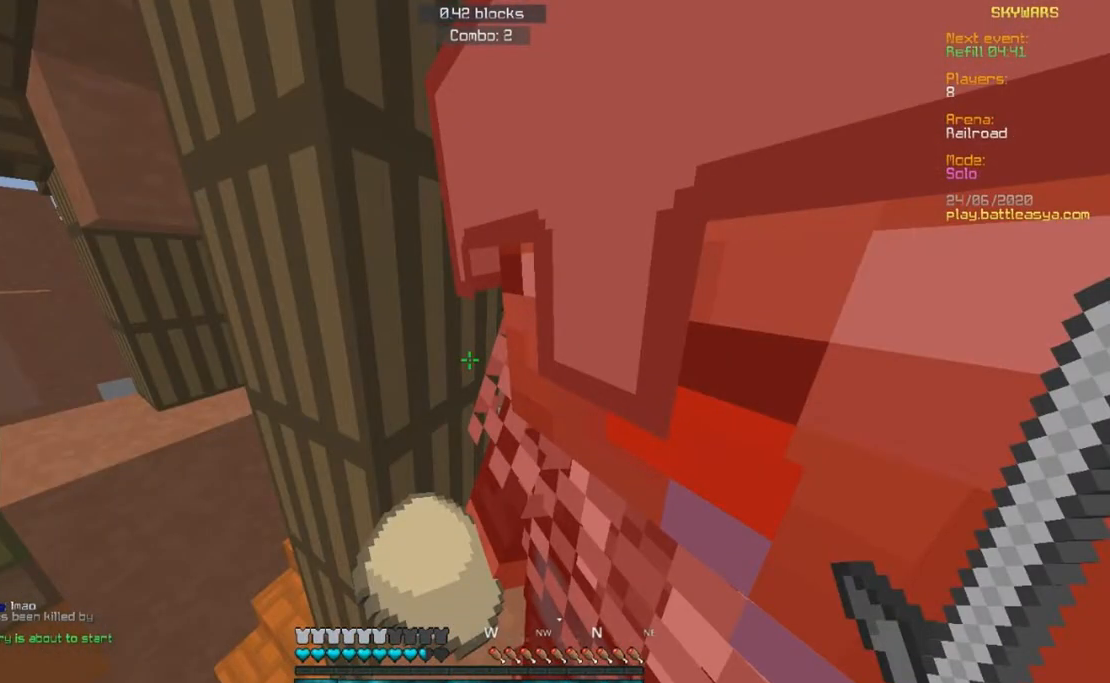
{"keys": ["w"], "mouse": ["left"], "events": [[33, "a", "up"], [33, "d", "down"], [33, "mouse_right", "up"], [33, "w", "down"], [283, "d", "up"]]}
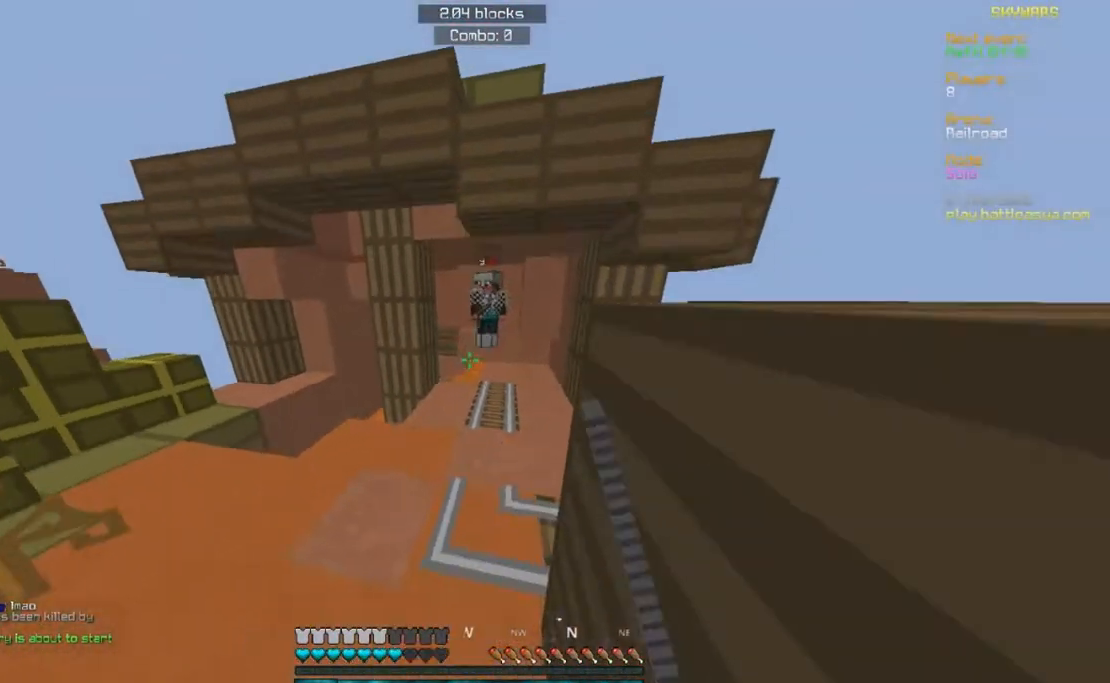
{"keys": ["d", "w"], "mouse": ["left"], "events": [[100, "mouse_right", "down"], [400, "d", "down"], [400, "mouse_right", "up"]]}
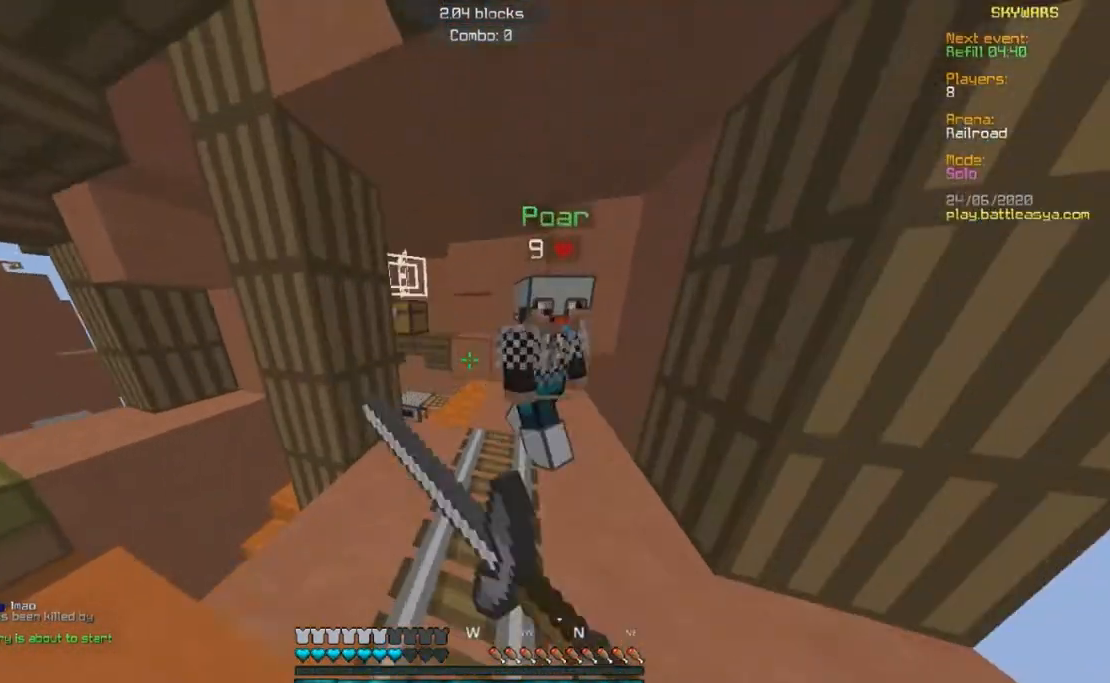
{"keys": ["a", "d", "w"], "mouse": ["left"], "events": [[367, "a", "down"]]}
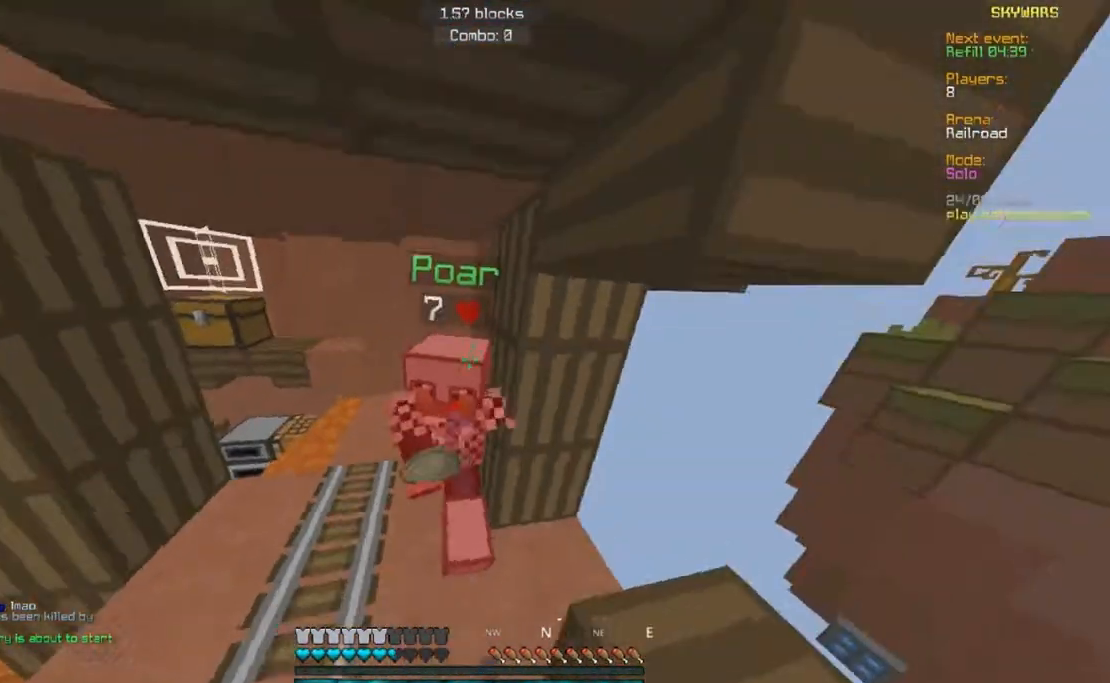
{"keys": ["a", "w"], "mouse": ["left", "right"], "events": [[200, "a", "up"], [350, "d", "up"], [450, "a", "down"], [483, "mouse_right", "down"]]}
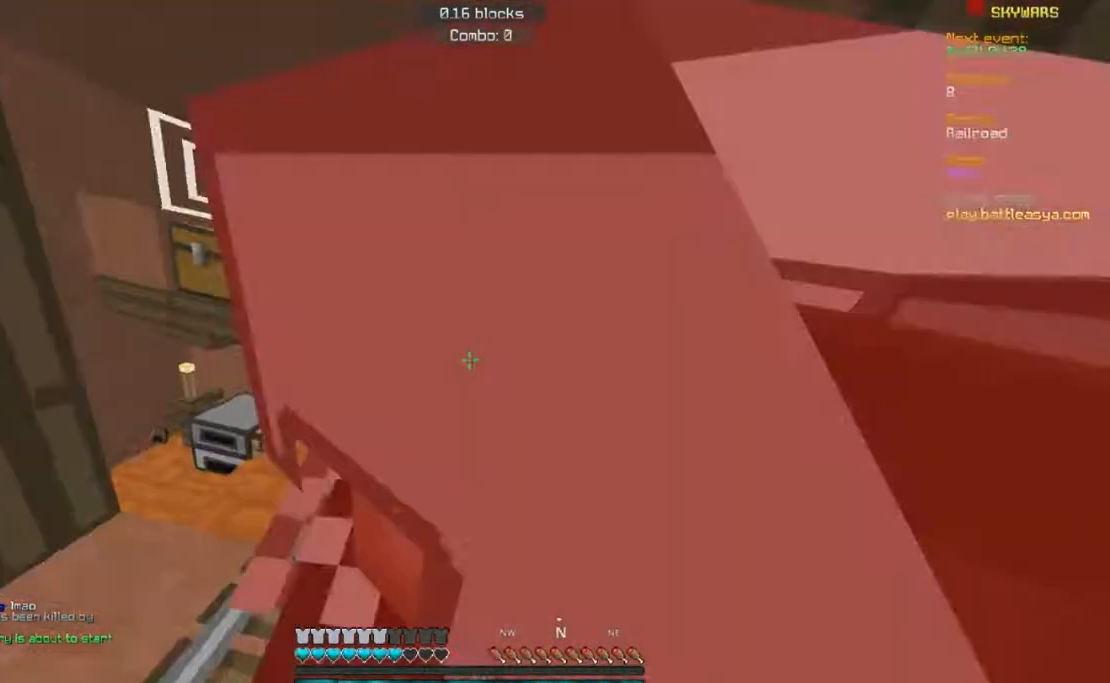
{"keys": ["d", "w"], "mouse": ["left"], "events": [[183, "w", "up"], [250, "mouse_right", "up"], [317, "d", "down"], [333, "w", "down"], [450, "a", "up"]]}
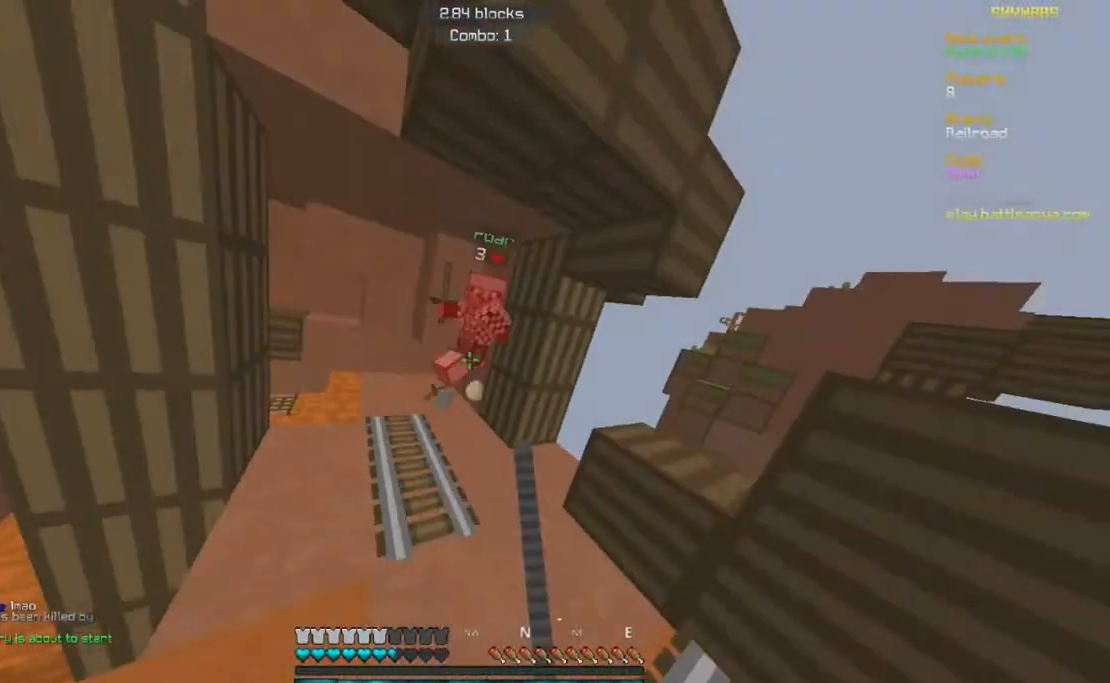
{"keys": ["w"], "mouse": [], "events": [[100, "d", "up"], [367, "mouse_left", "up"]]}
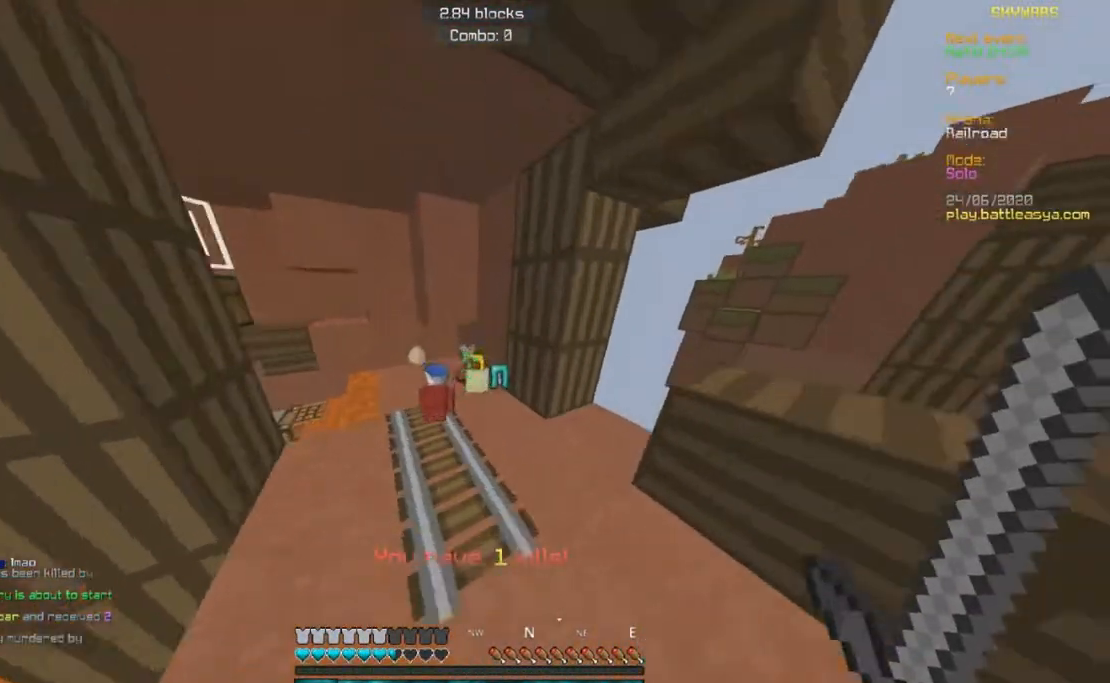
{"keys": ["a", "d", "w"], "mouse": ["left", "right"], "events": [[267, "a", "down"], [417, "d", "down"], [450, "mouse_left", "down"], [450, "mouse_right", "down"]]}
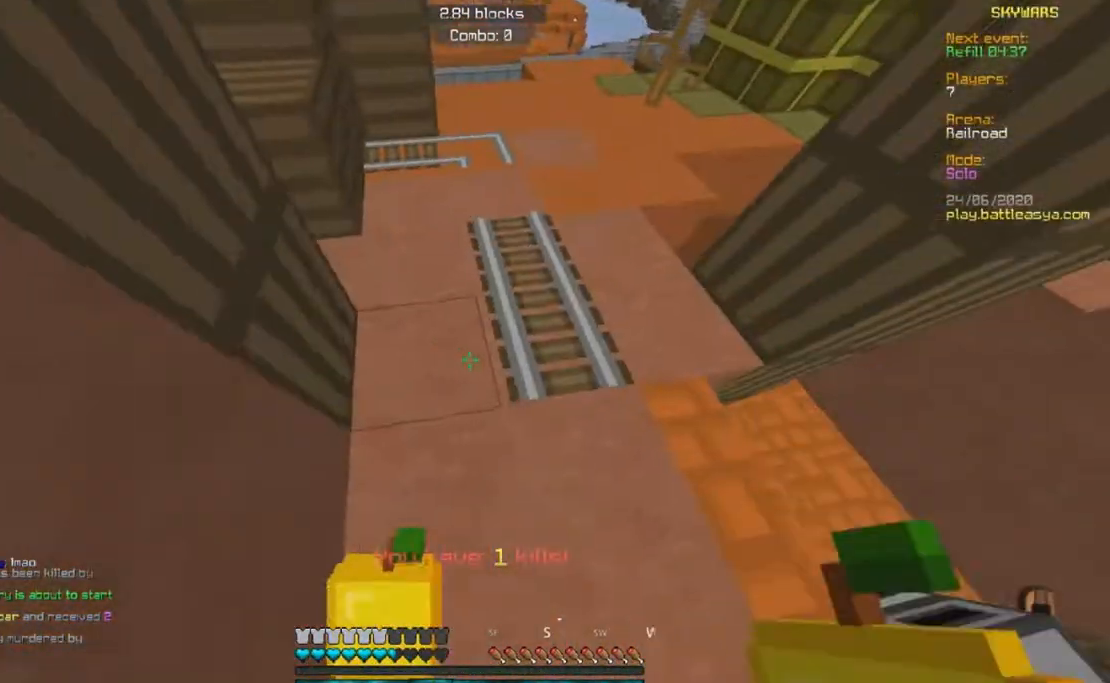
{"keys": ["d", "w"], "mouse": ["right"], "events": [[100, "a", "up"], [217, "mouse_left", "up"]]}
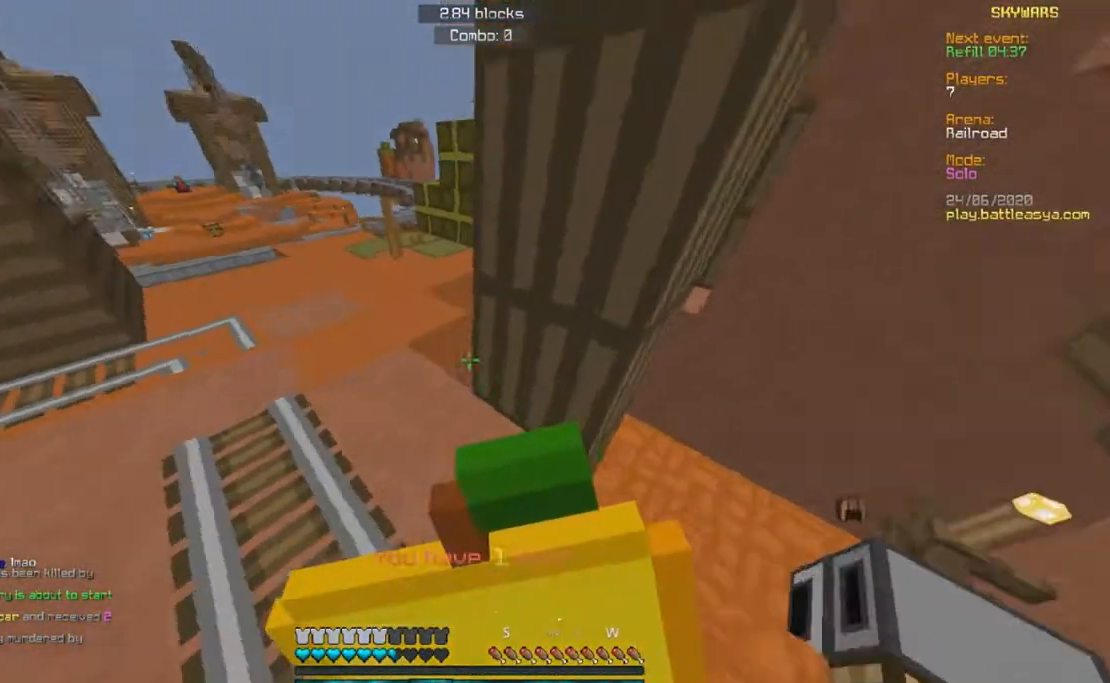
{"keys": ["a", "w"], "mouse": ["right"], "events": [[100, "a", "down"], [333, "d", "up"]]}
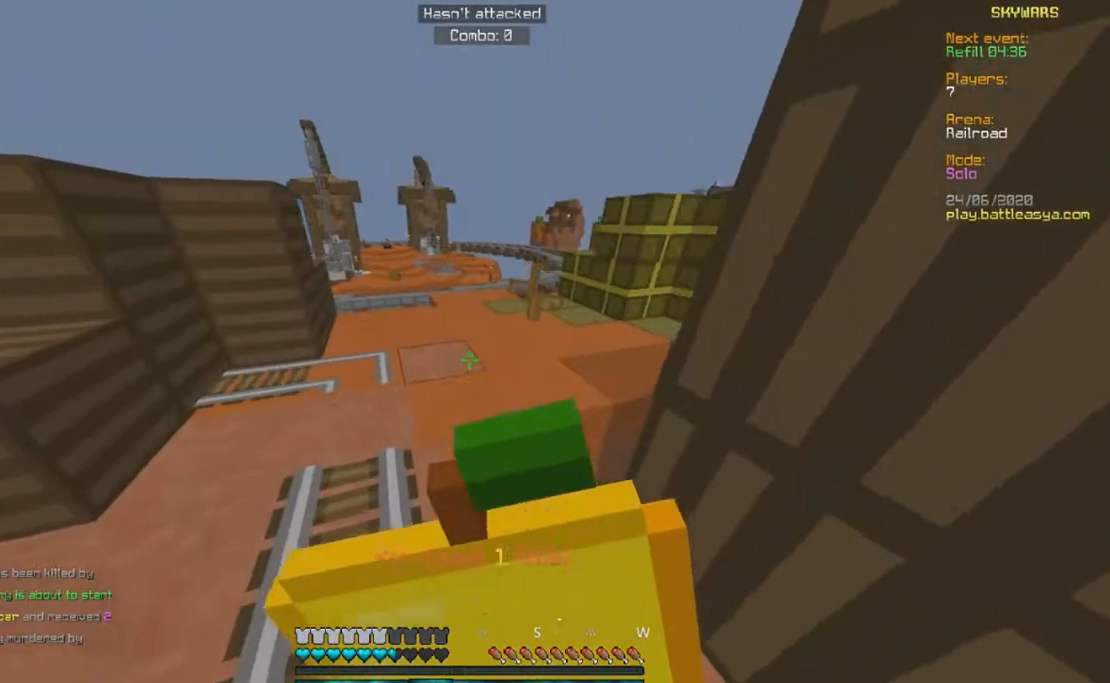
{"keys": ["a", "w"], "mouse": ["right"], "events": []}
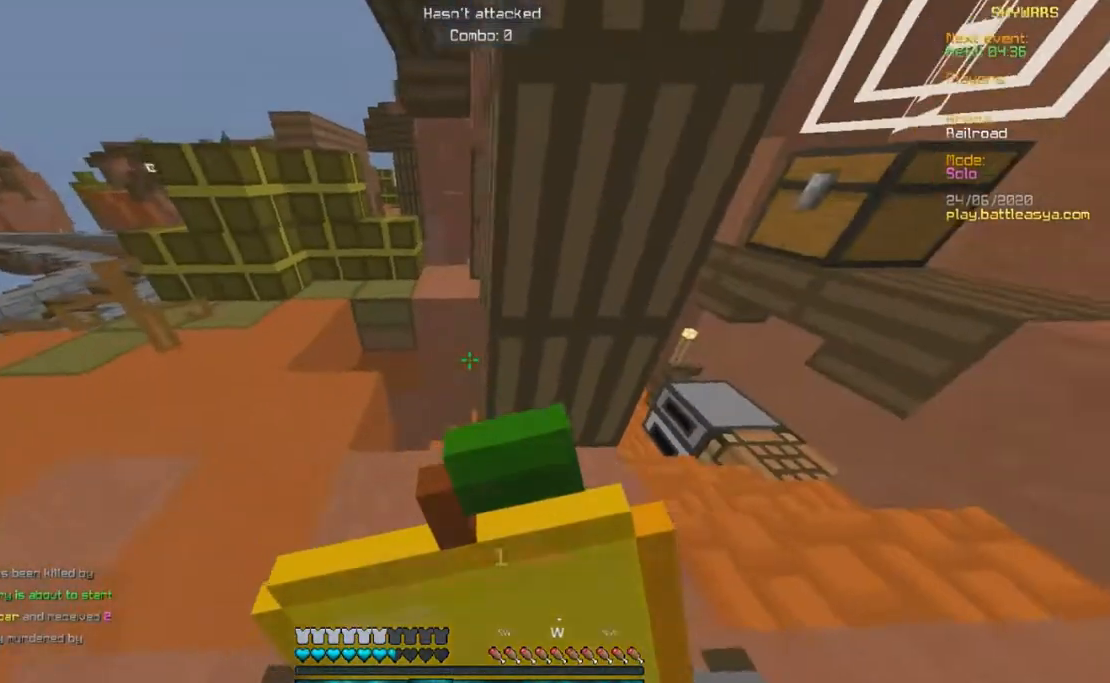
{"keys": [], "mouse": ["right"], "events": [[233, "w", "up"], [467, "a", "up"]]}
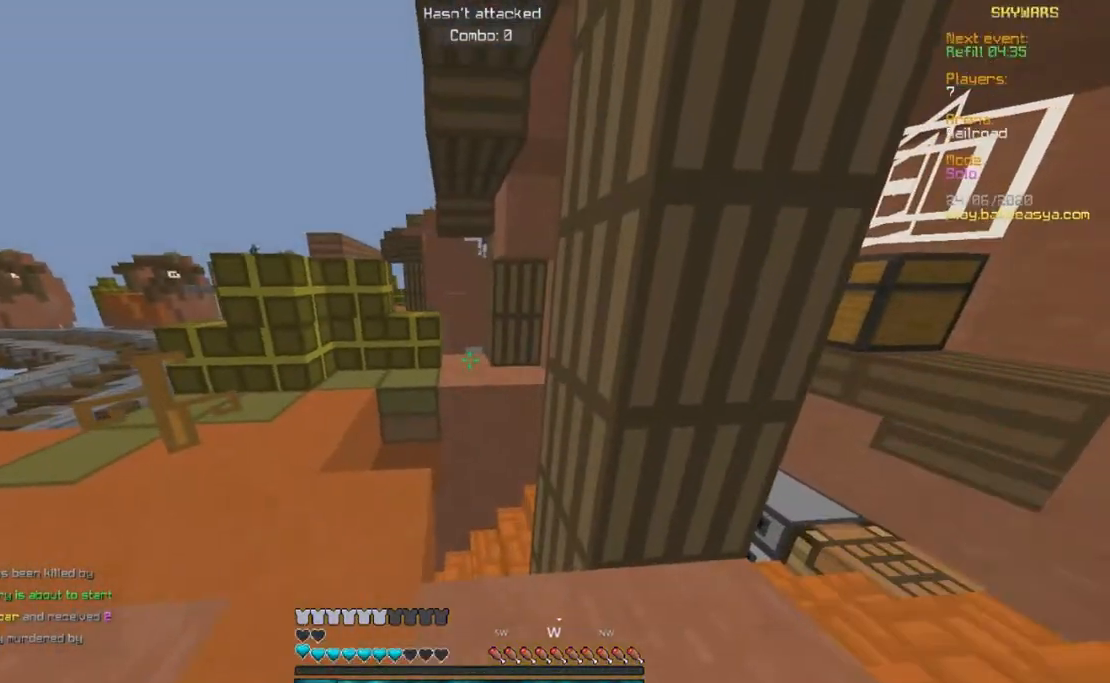
{"keys": [], "mouse": [], "events": [[83, "mouse_right", "up"]]}